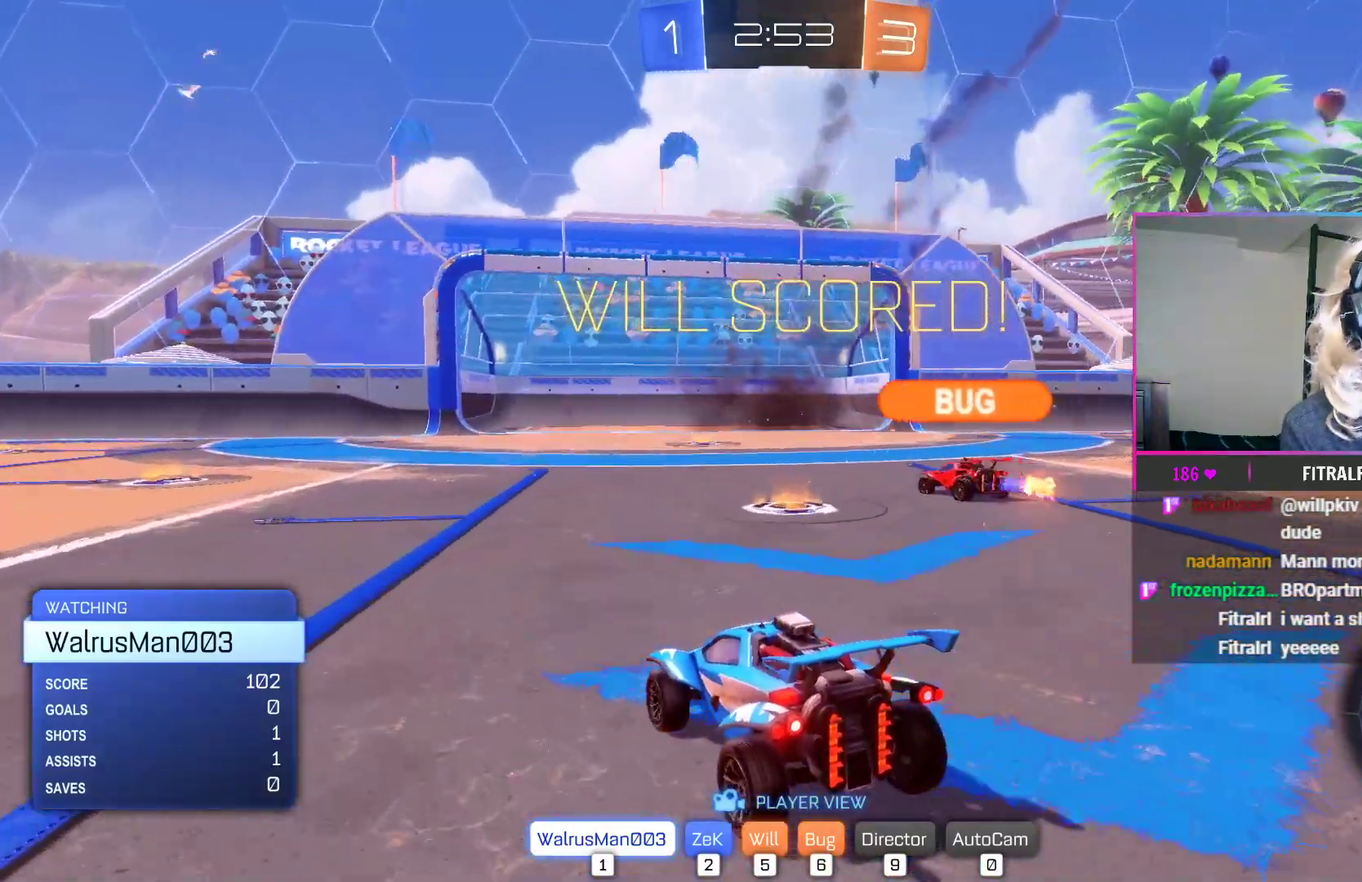
Gameplay with a controller (Xbox layout); each line is a JSON object with the inputs held at the frame after it. "events" lists button and stick changes between this image and that frame as [ms after this image, input, new state], when the widget could be followed in between. Not read: left_stick right_stick.
{"buttons": ["SELECT"], "events": [[483, "SELECT", "down"]]}
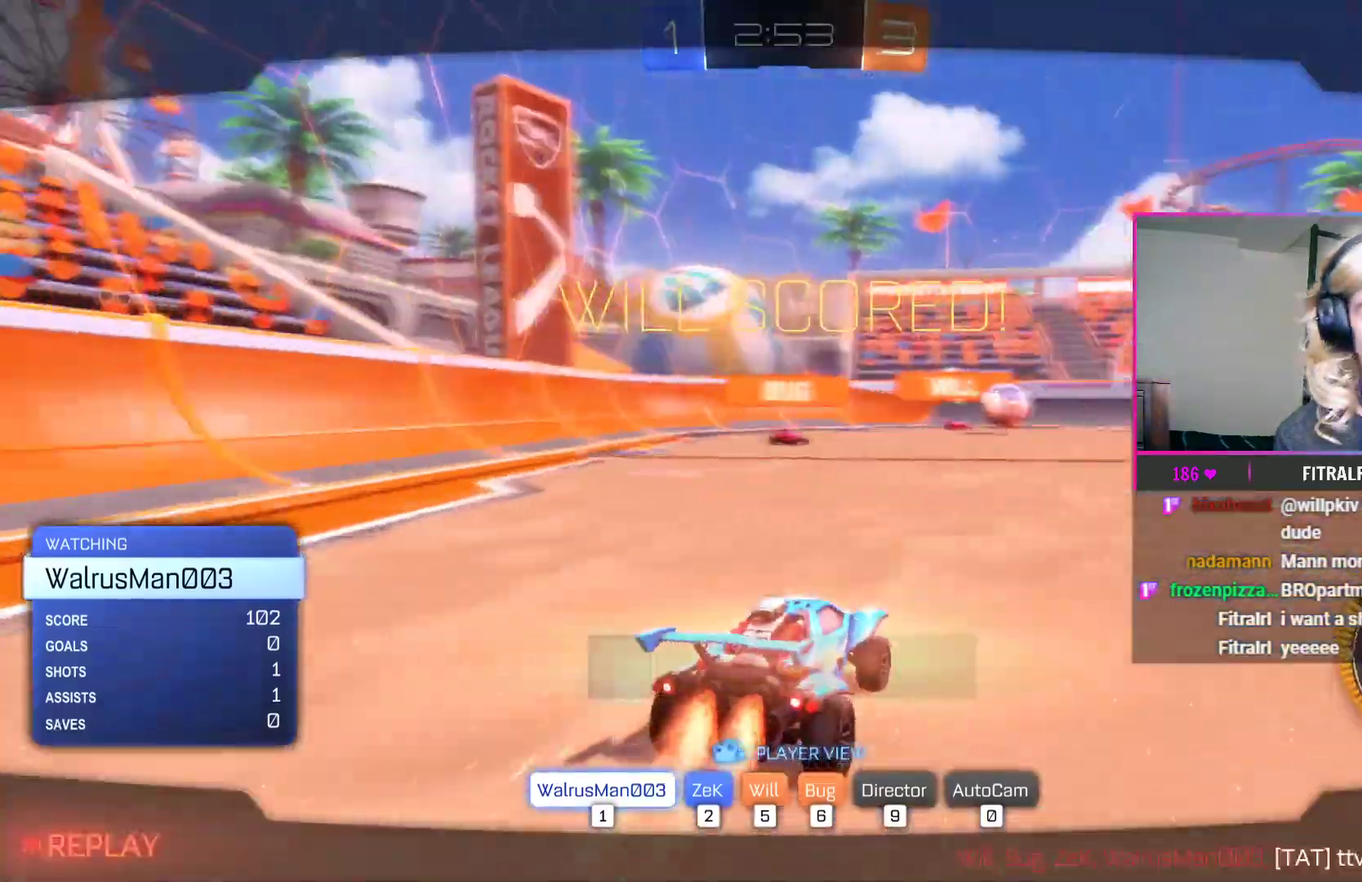
{"buttons": ["SELECT"], "events": []}
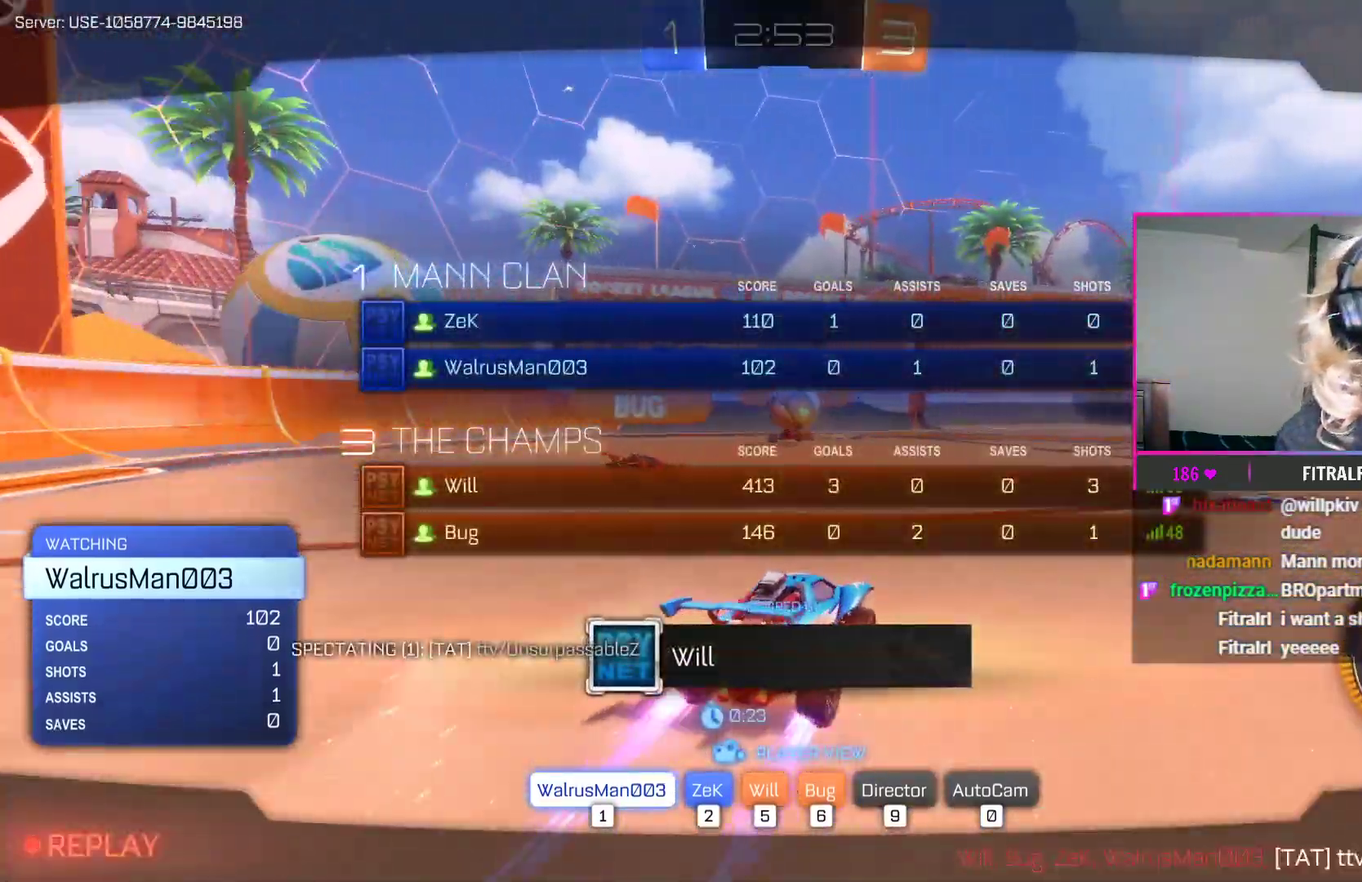
{"buttons": ["SELECT"], "events": []}
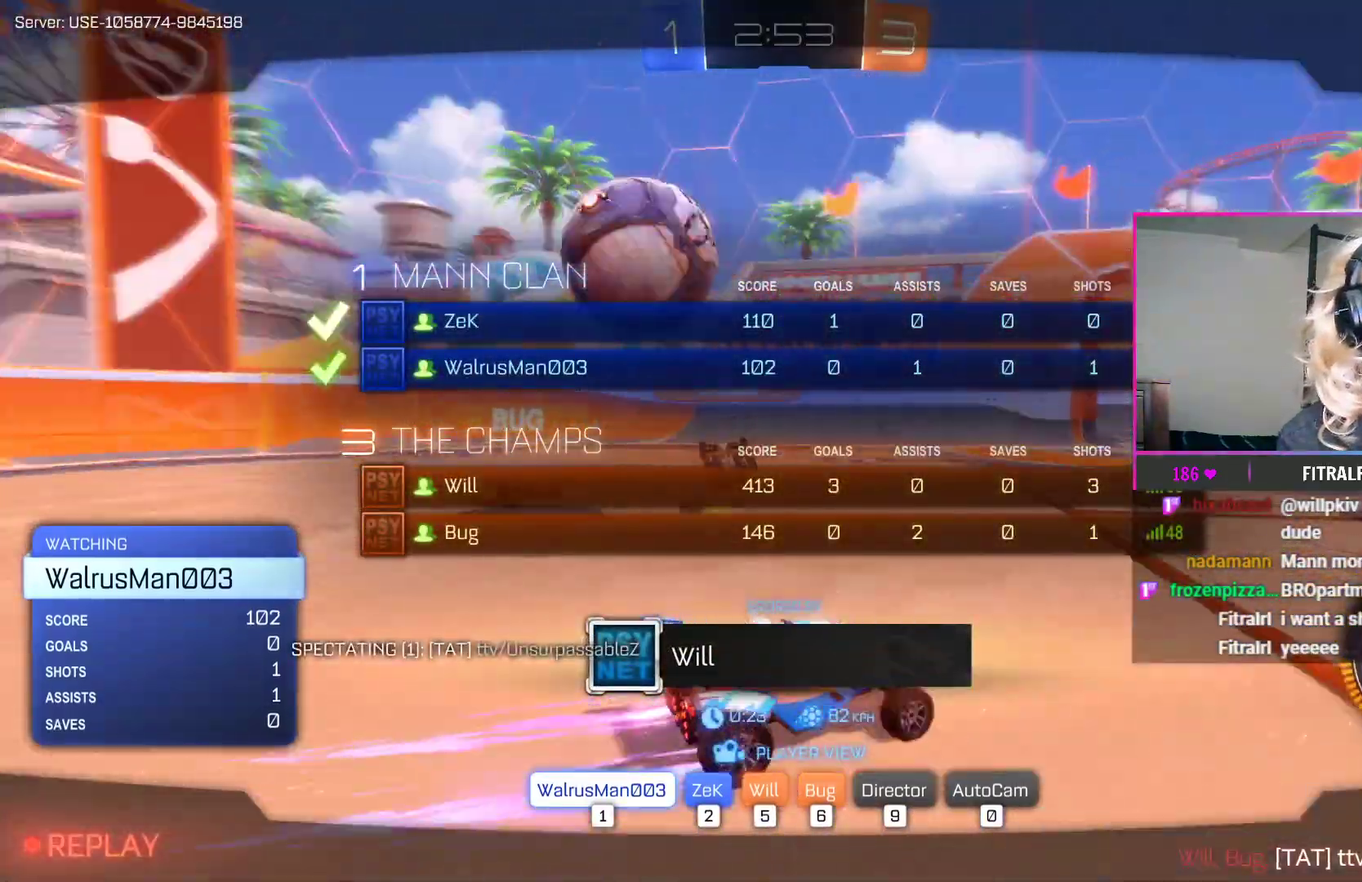
{"buttons": ["SELECT"], "events": []}
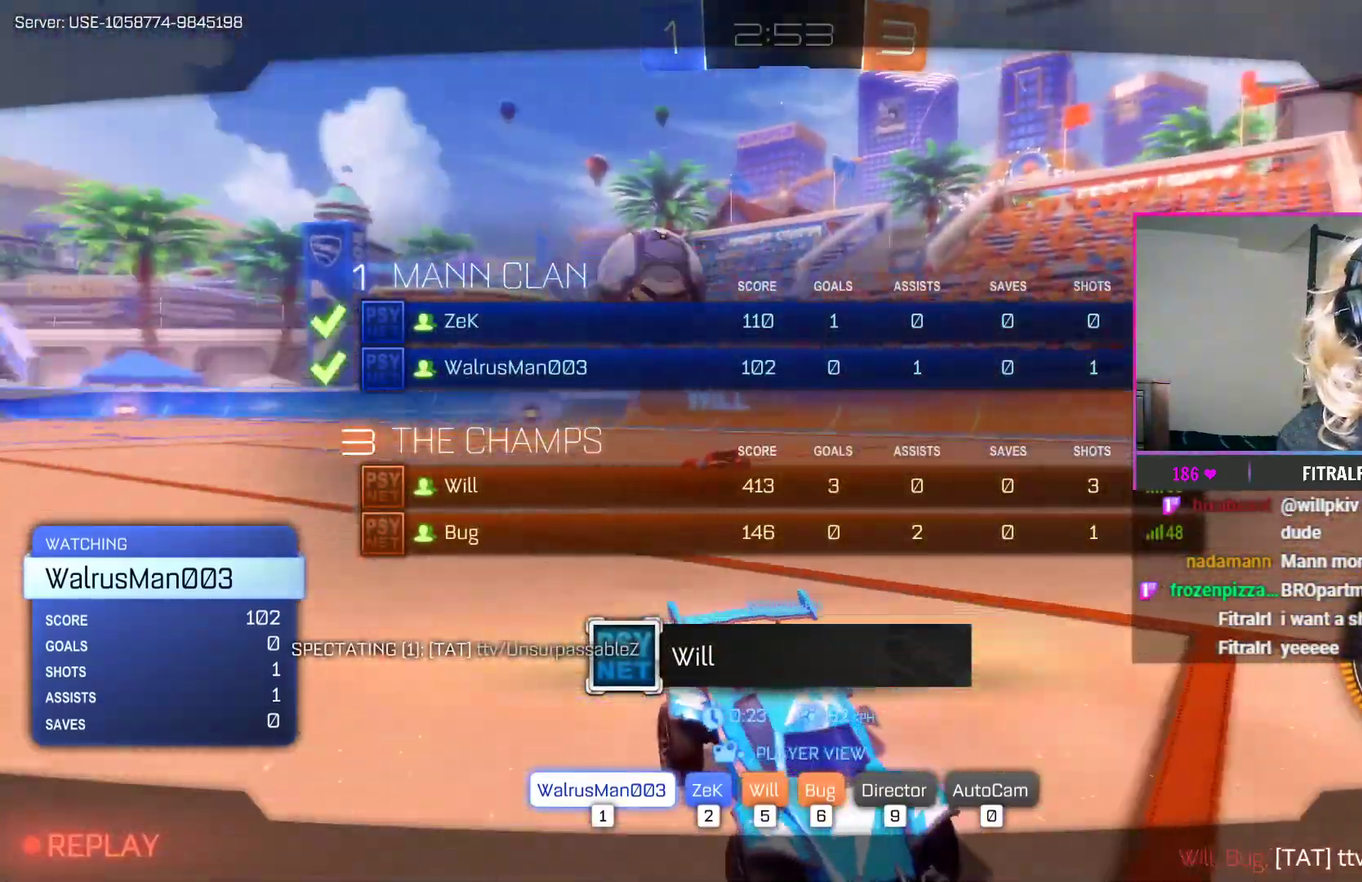
{"buttons": ["SELECT"], "events": []}
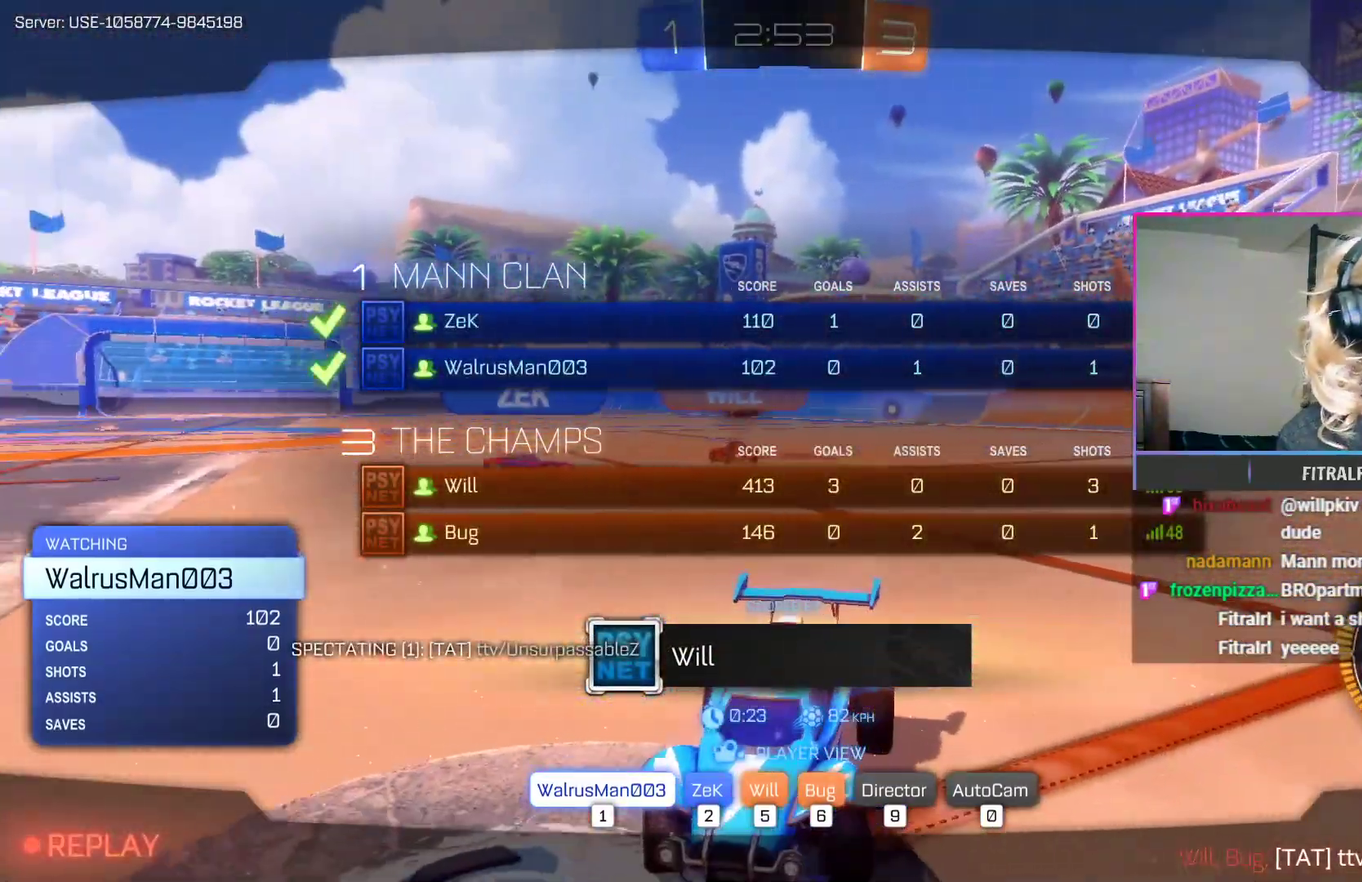
{"buttons": ["SELECT"], "events": []}
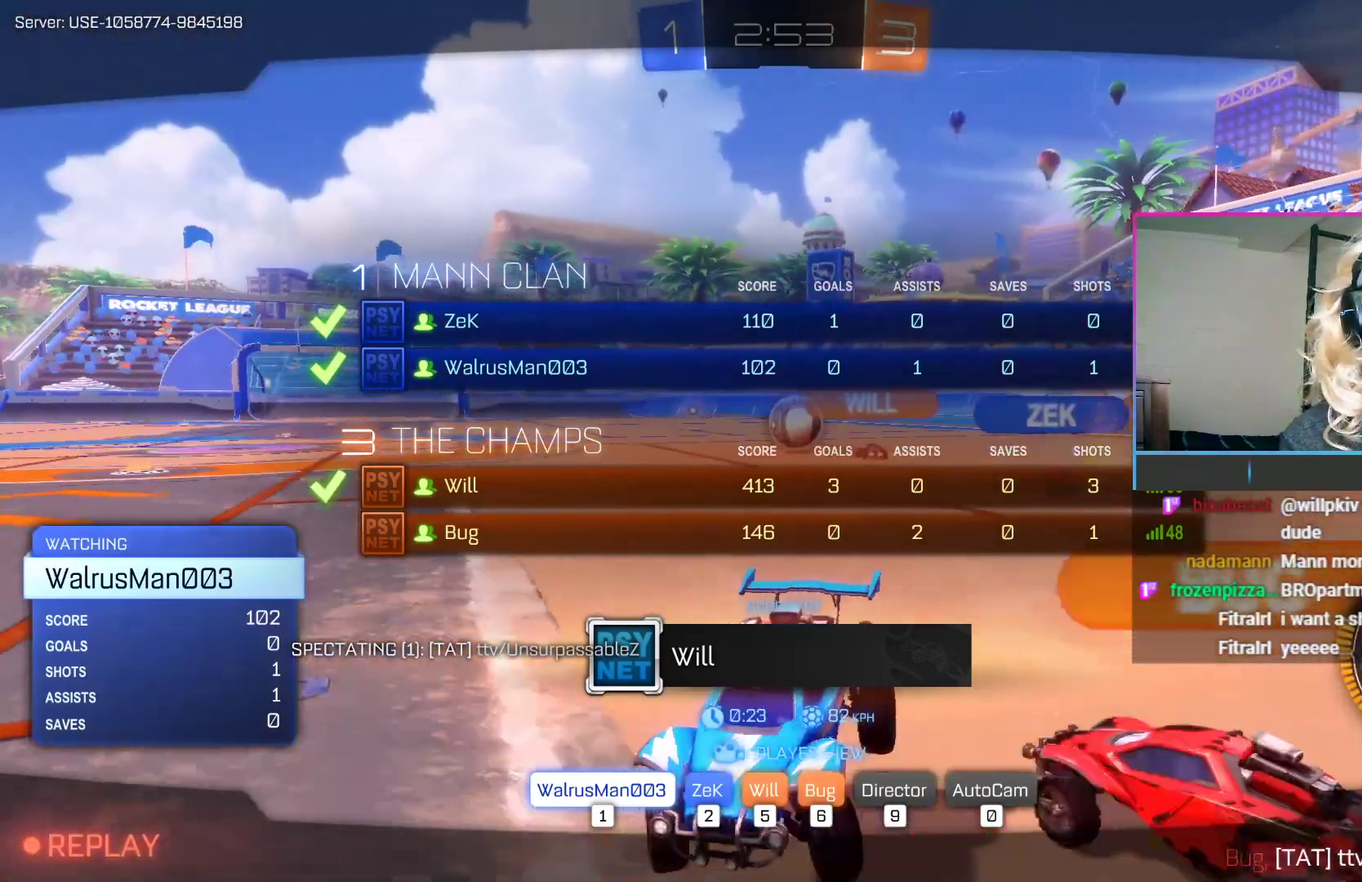
{"buttons": ["SELECT"], "events": []}
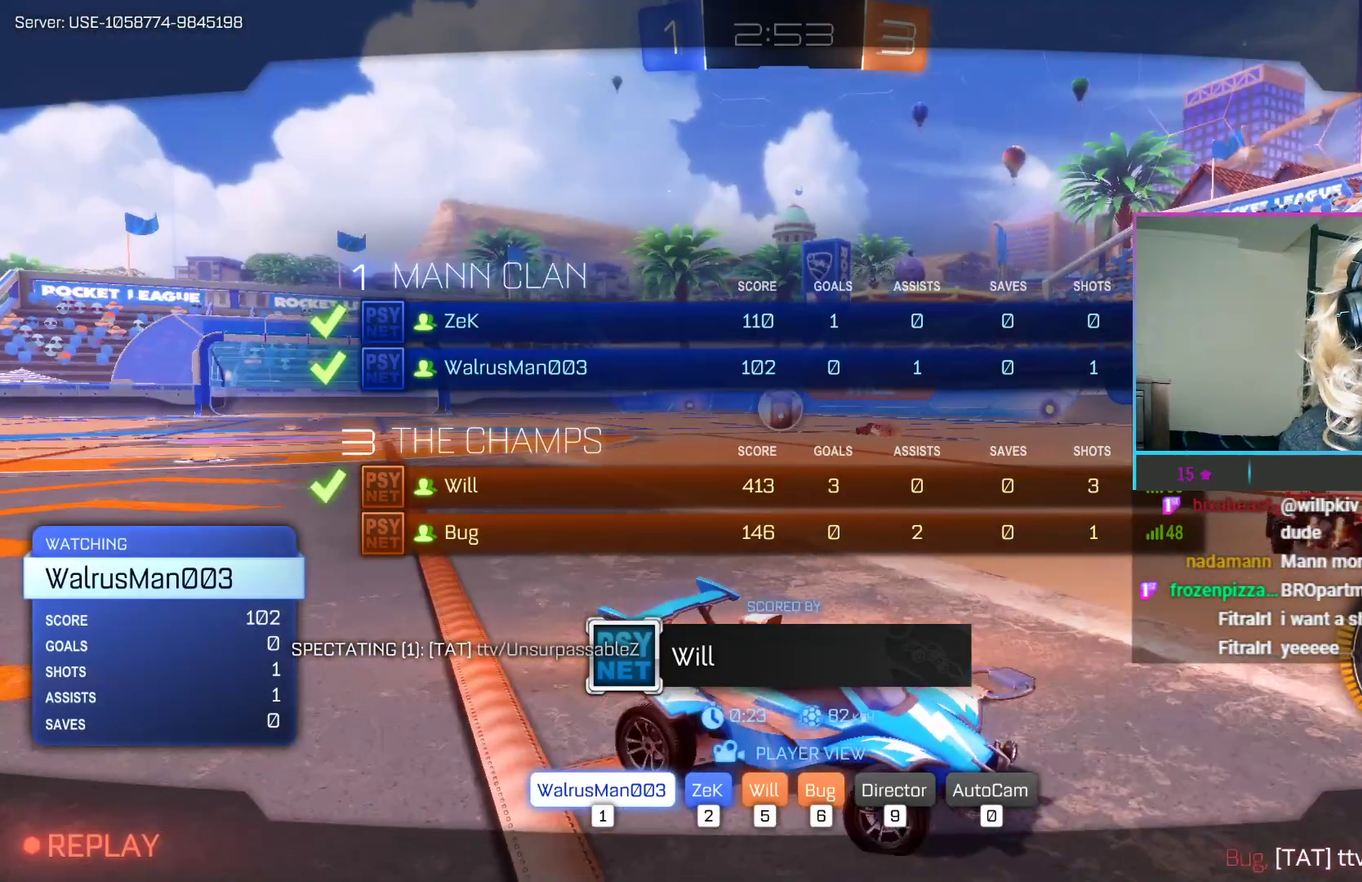
{"buttons": ["SELECT"], "events": []}
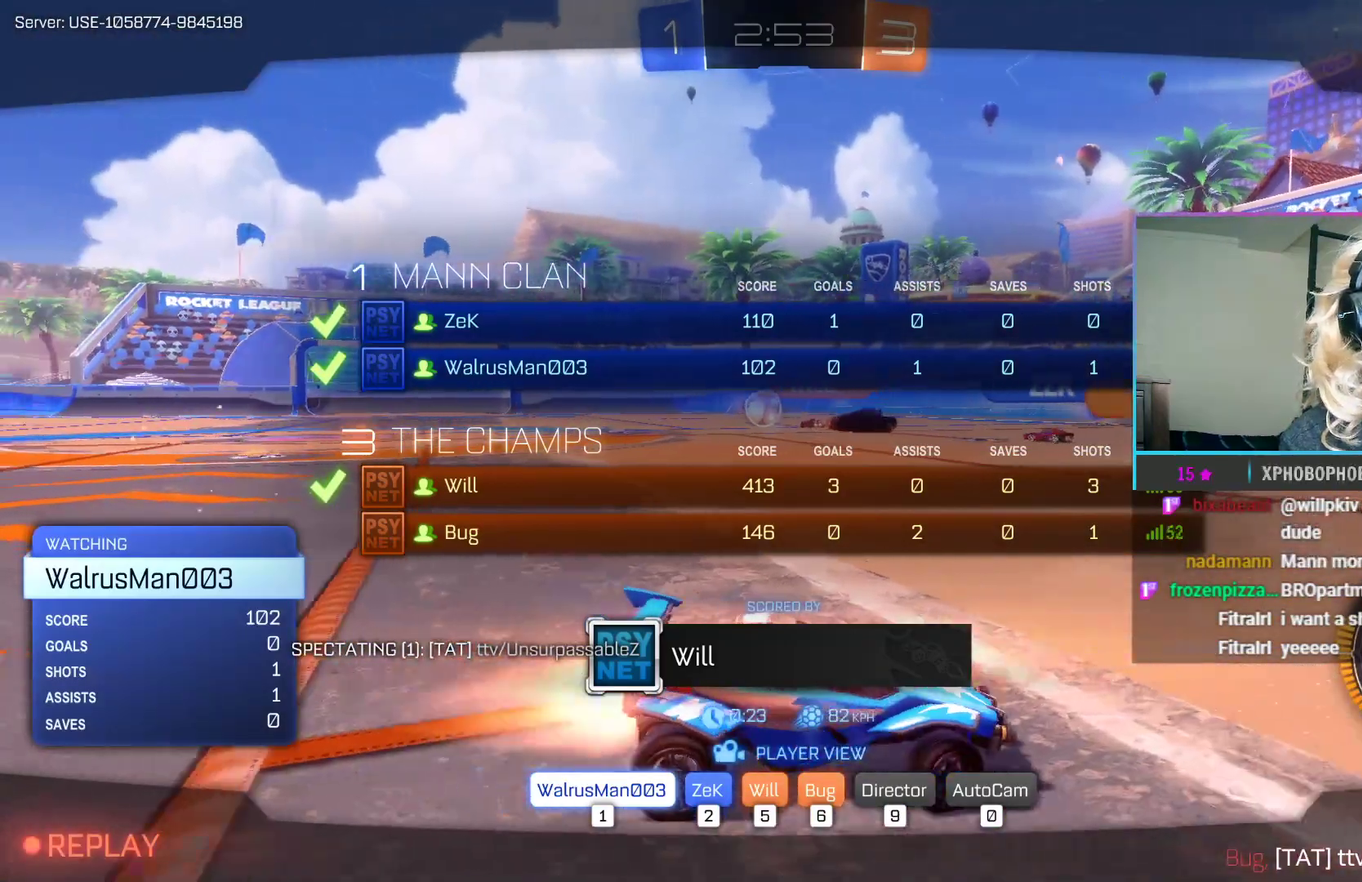
{"buttons": ["SELECT"], "events": []}
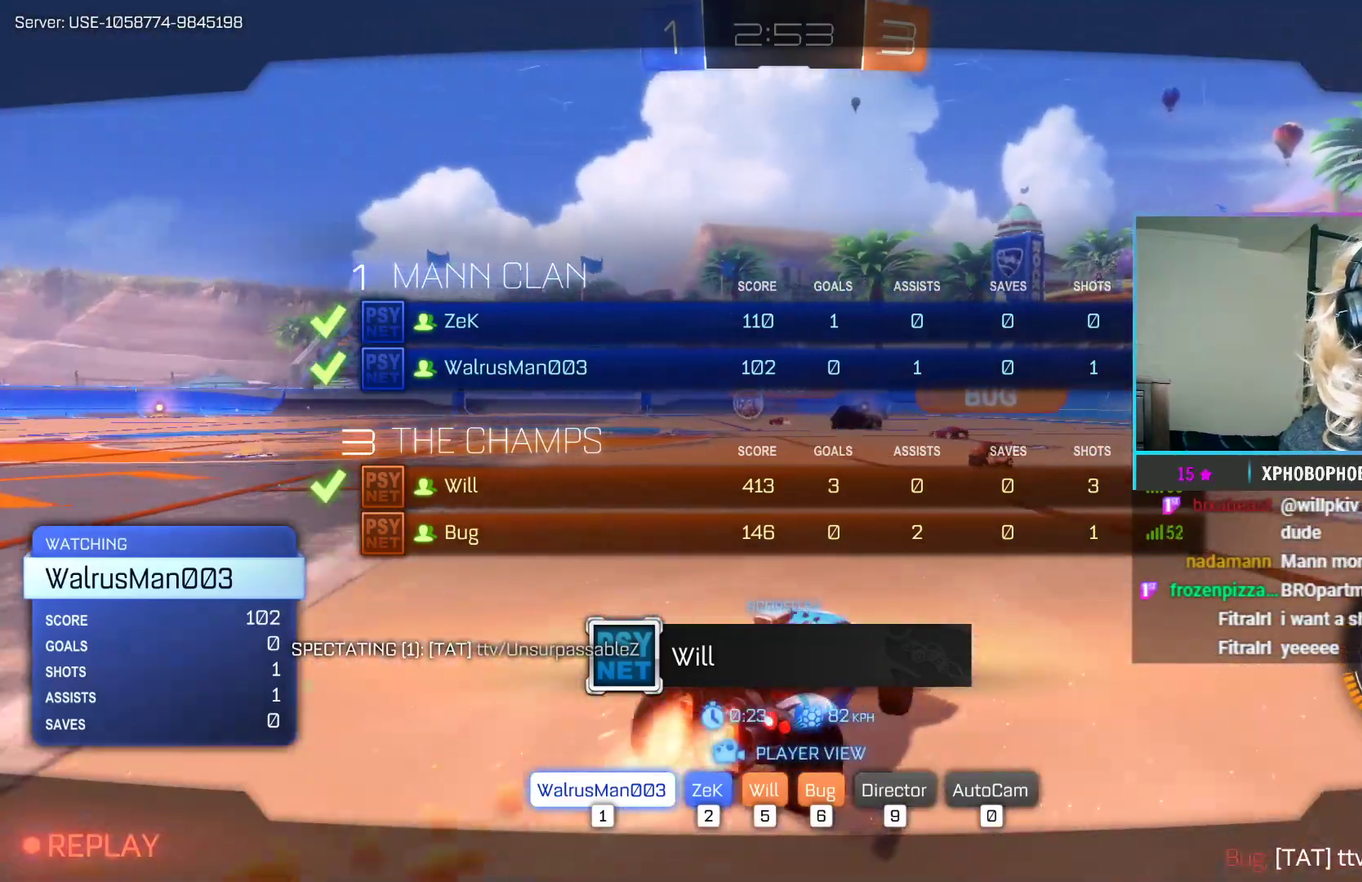
{"buttons": ["SELECT"], "events": []}
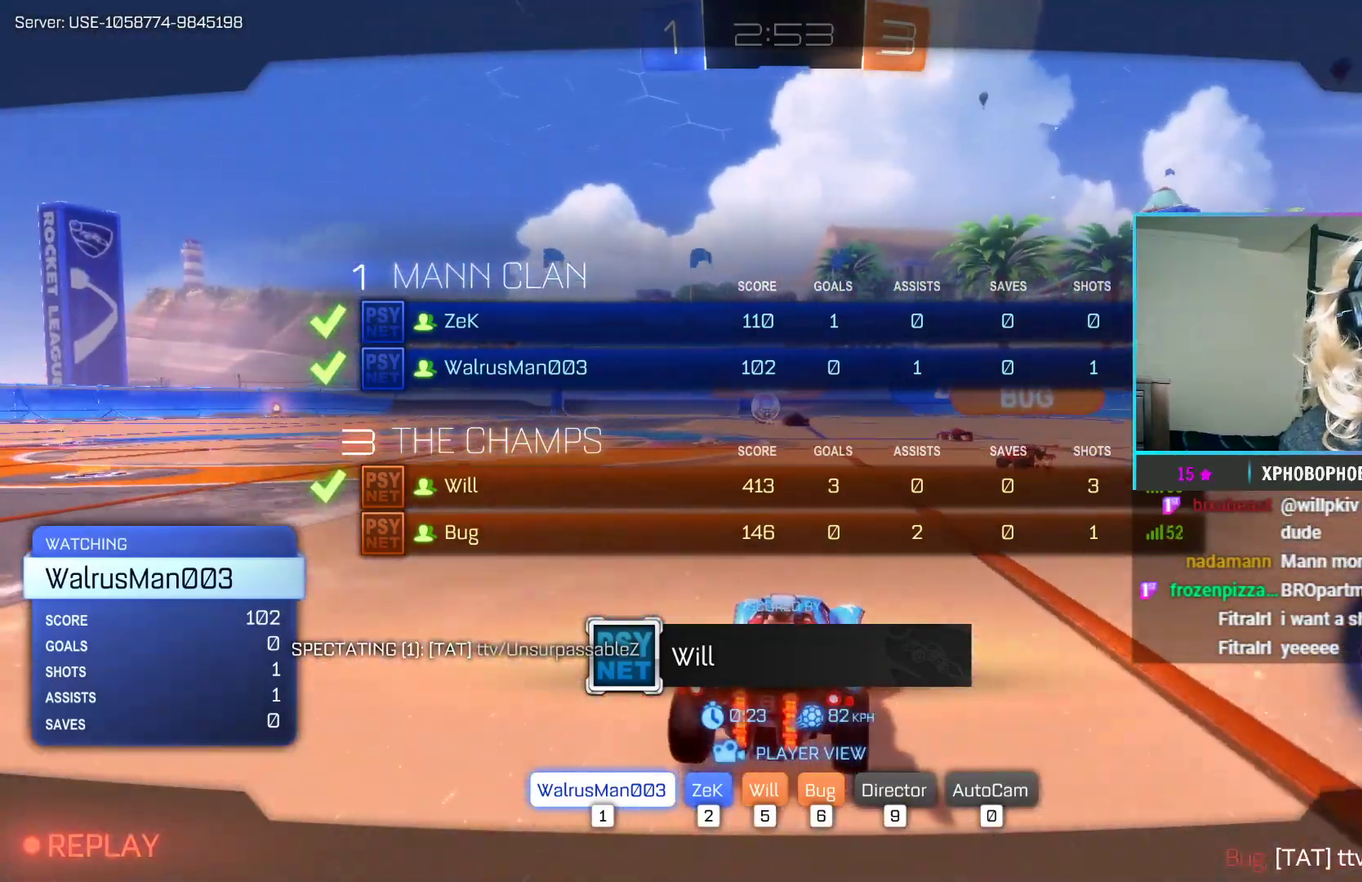
{"buttons": ["SELECT"], "events": []}
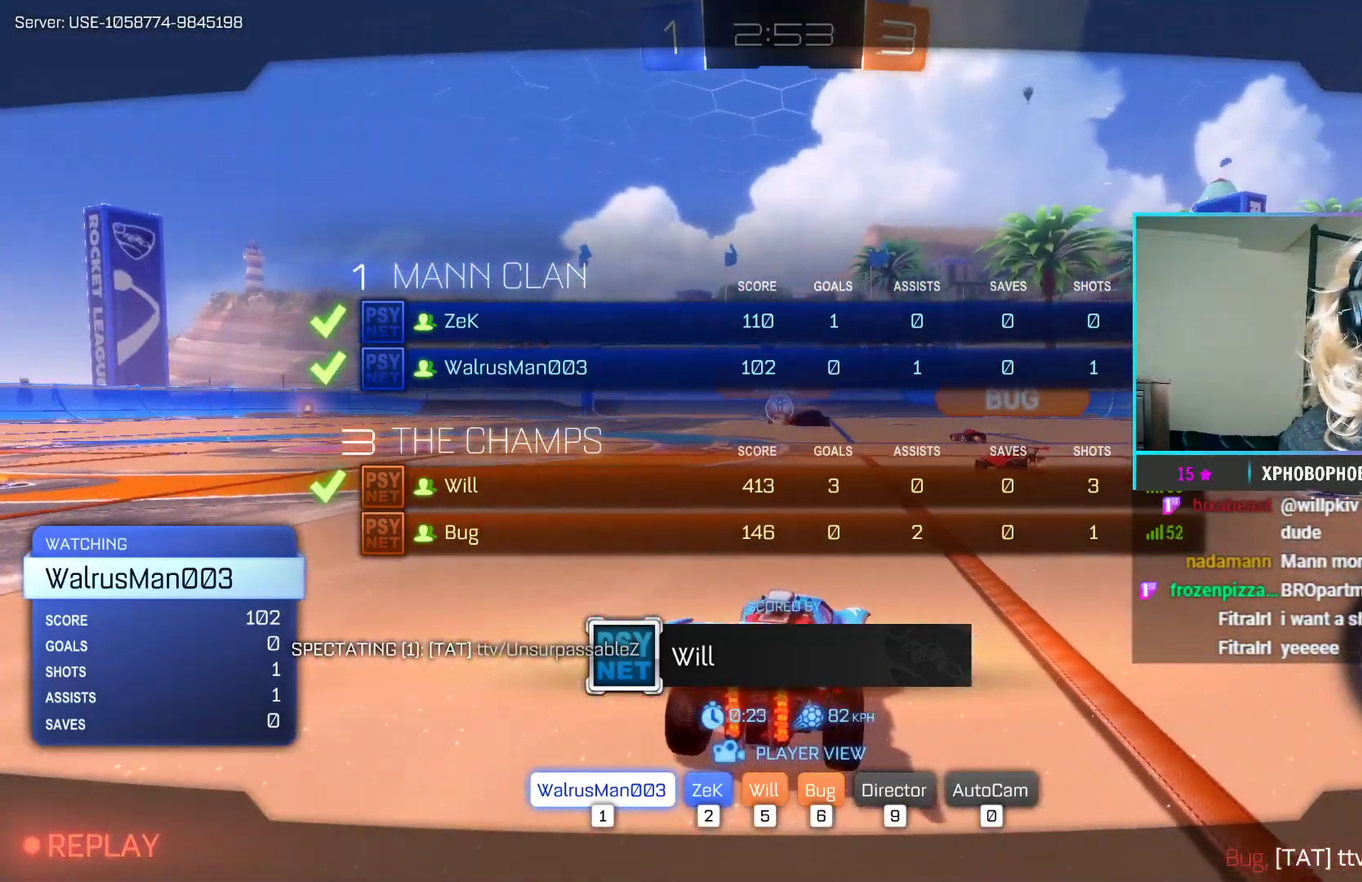
{"buttons": ["SELECT"], "events": []}
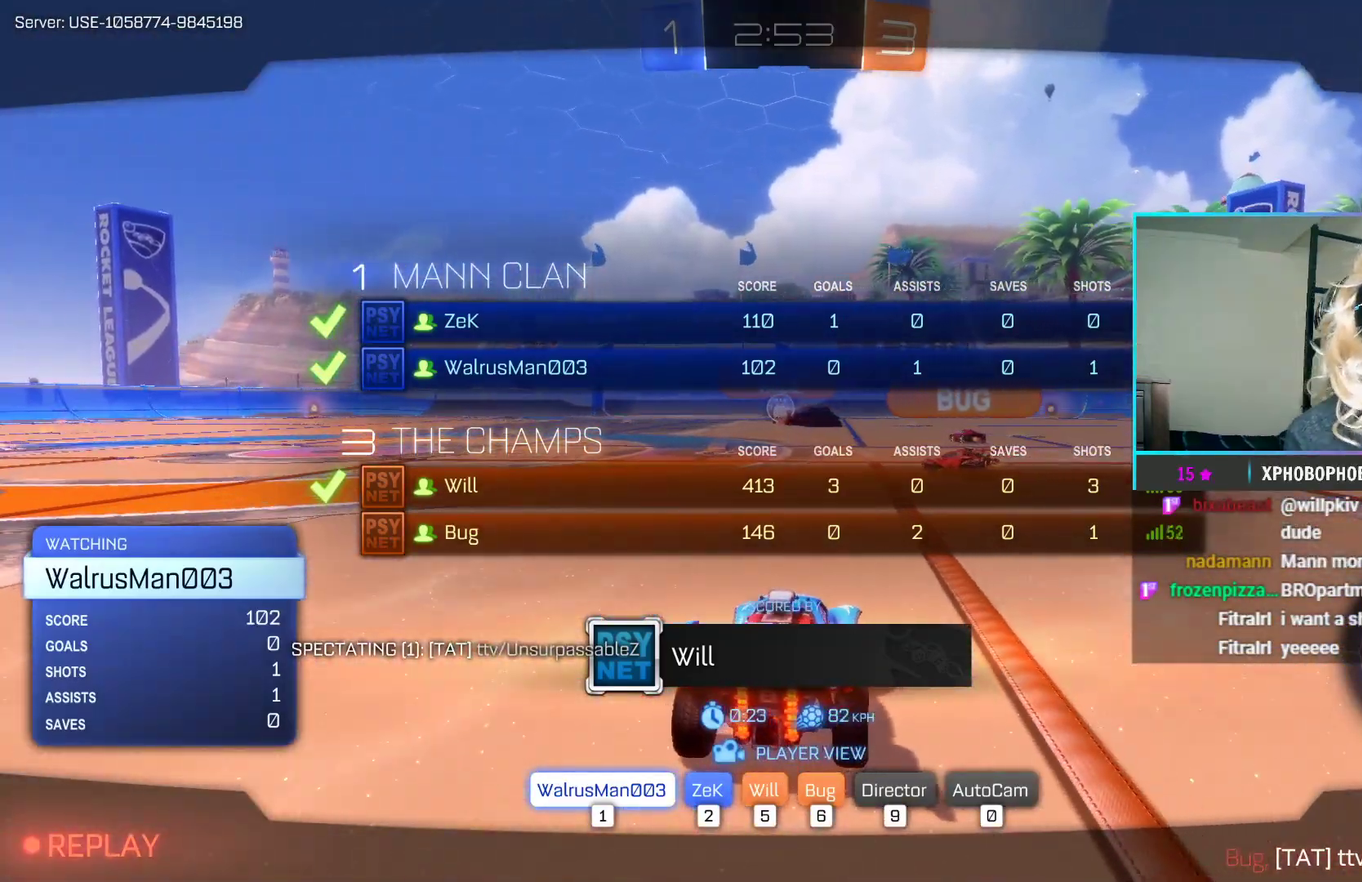
{"buttons": ["SELECT"], "events": []}
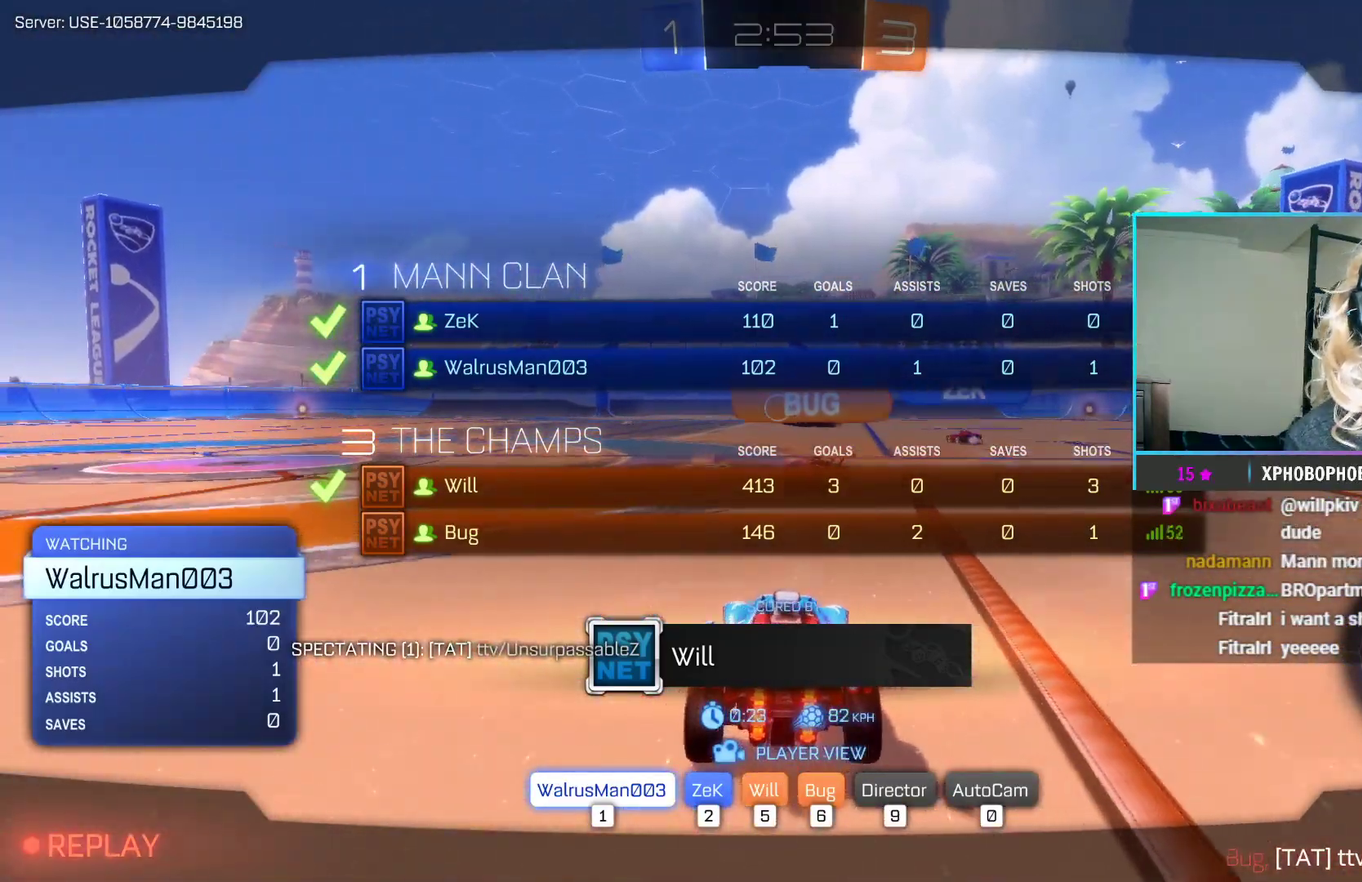
{"buttons": ["SELECT"], "events": []}
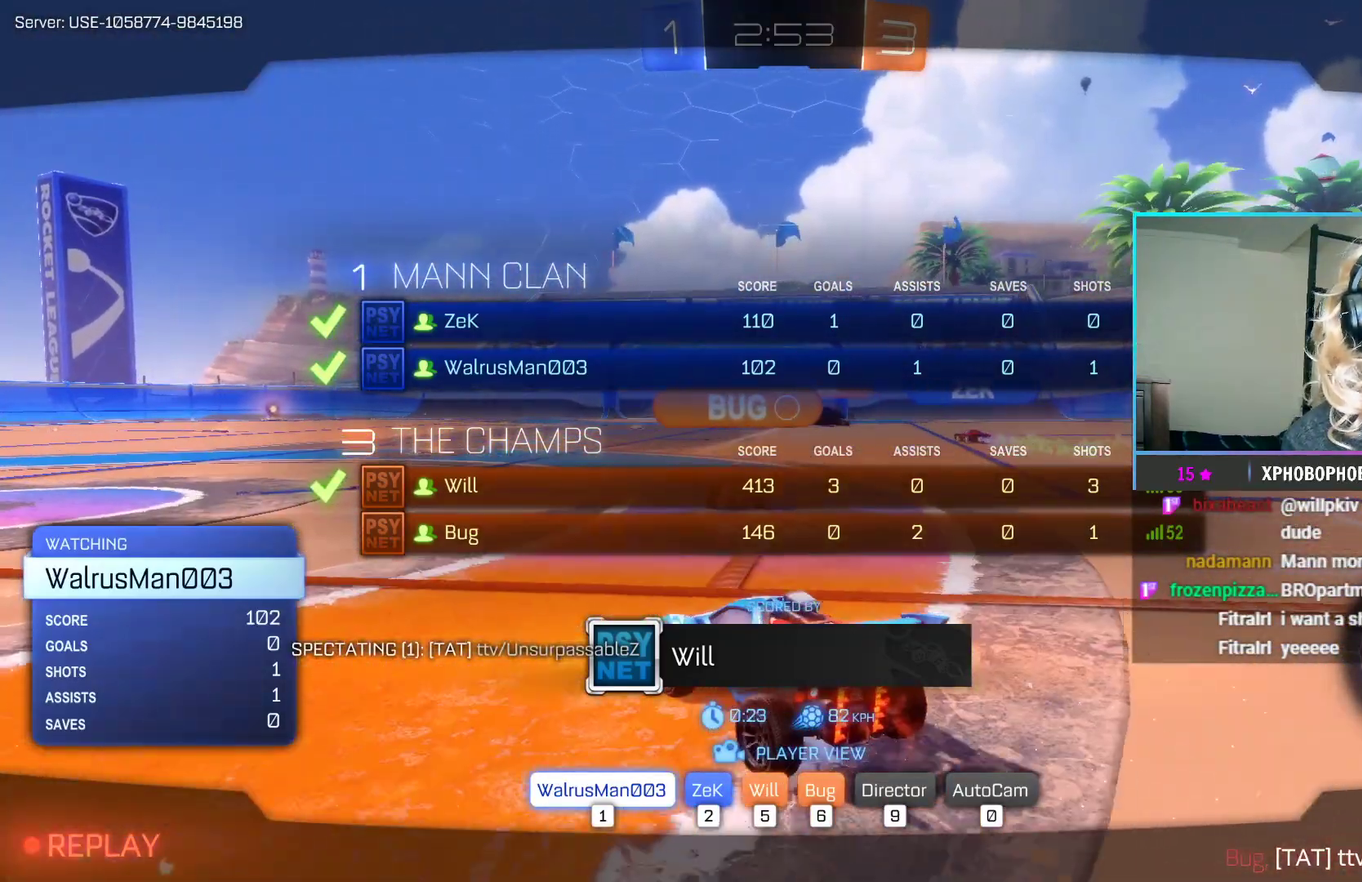
{"buttons": ["SELECT"], "events": []}
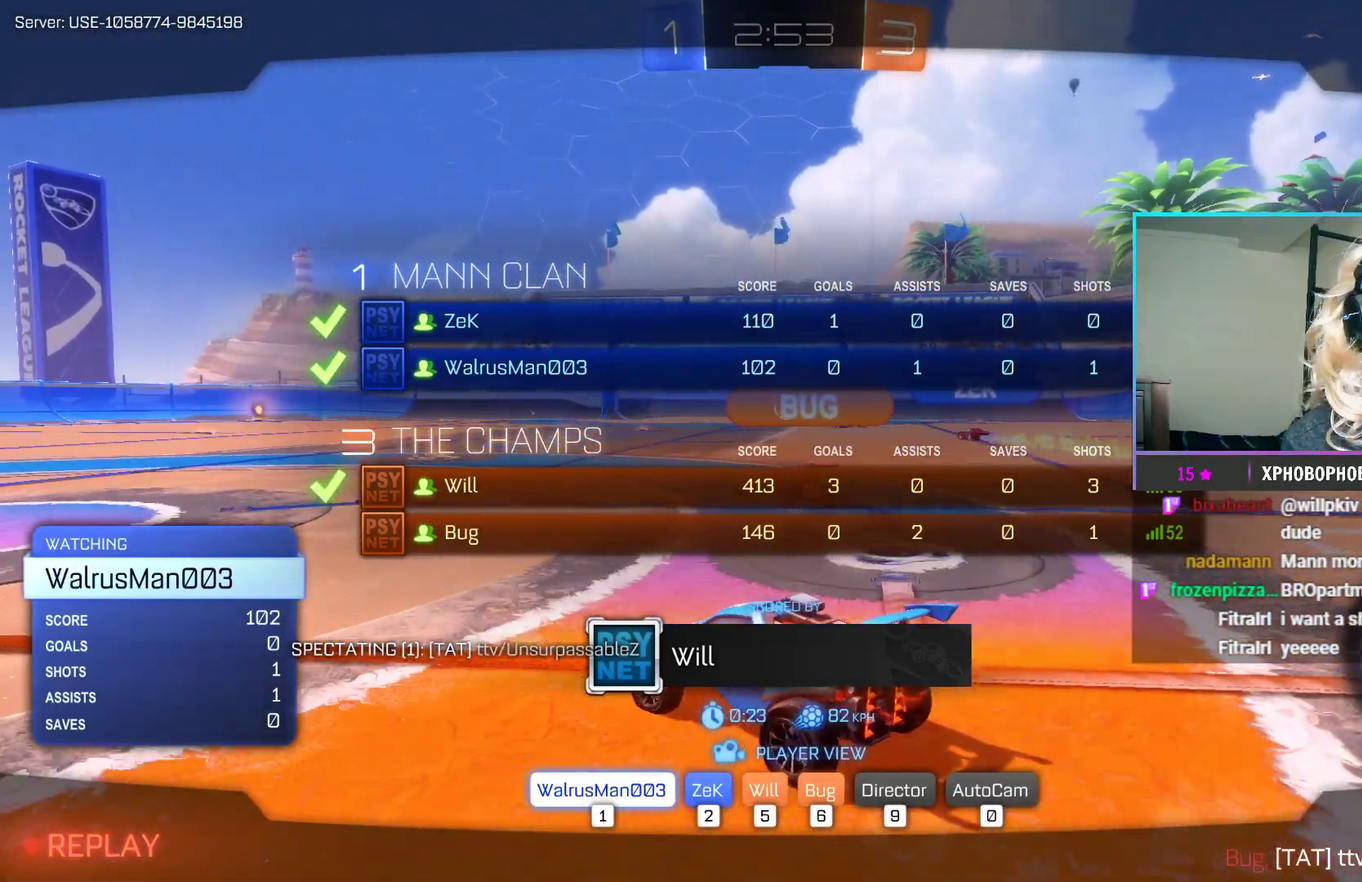
{"buttons": ["SELECT"], "events": []}
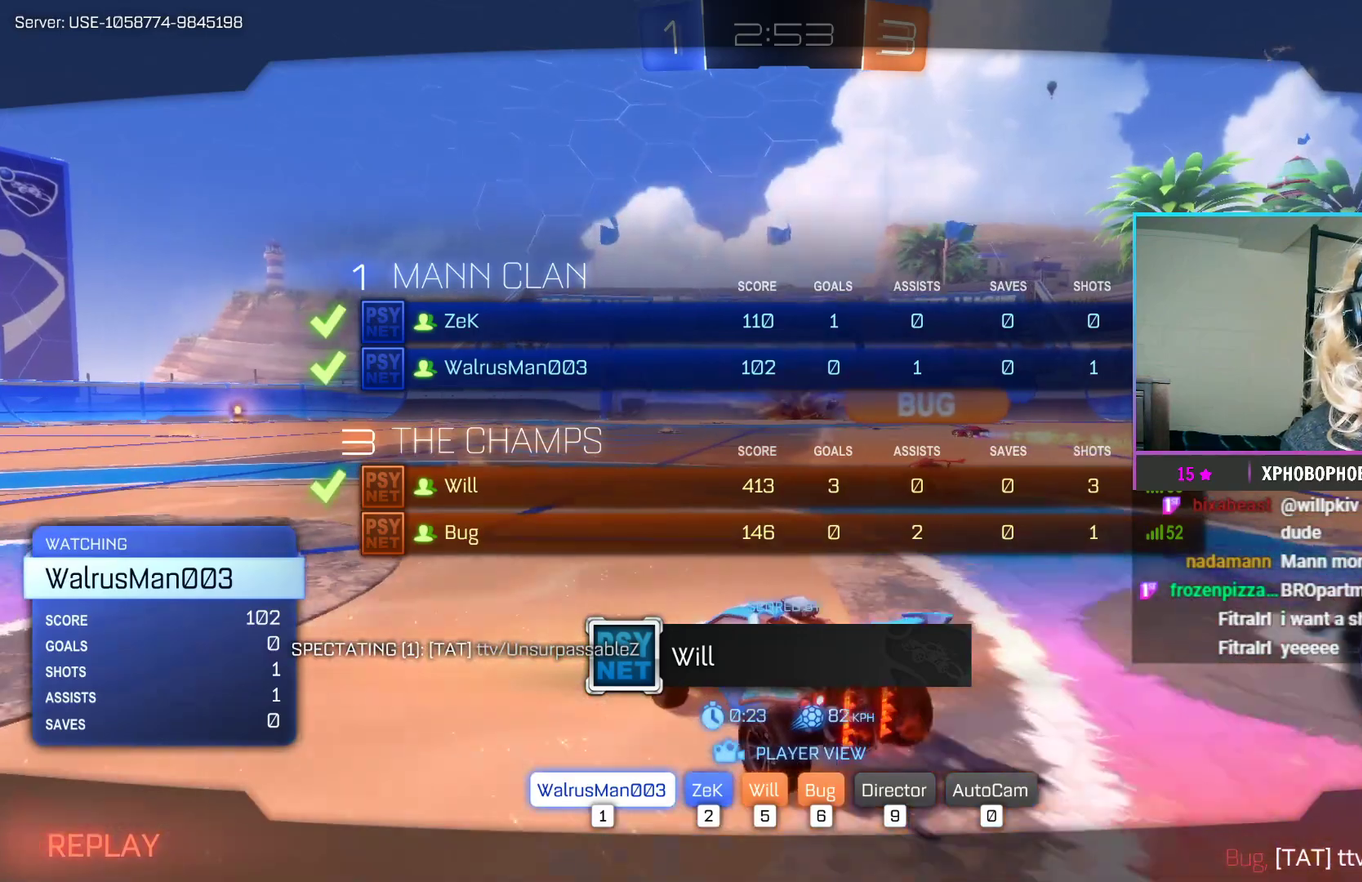
{"buttons": ["SELECT"], "events": []}
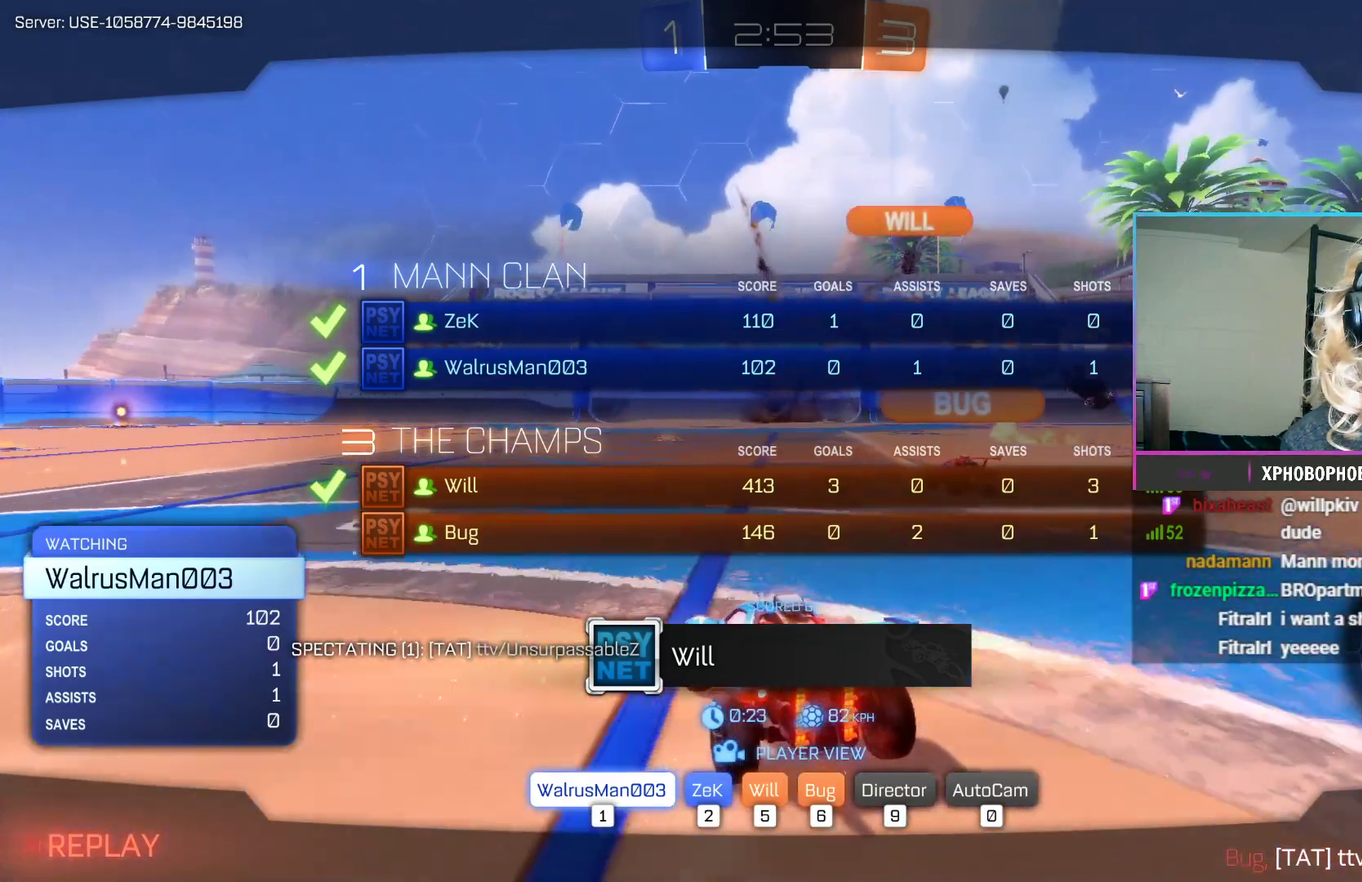
{"buttons": ["SELECT"], "events": []}
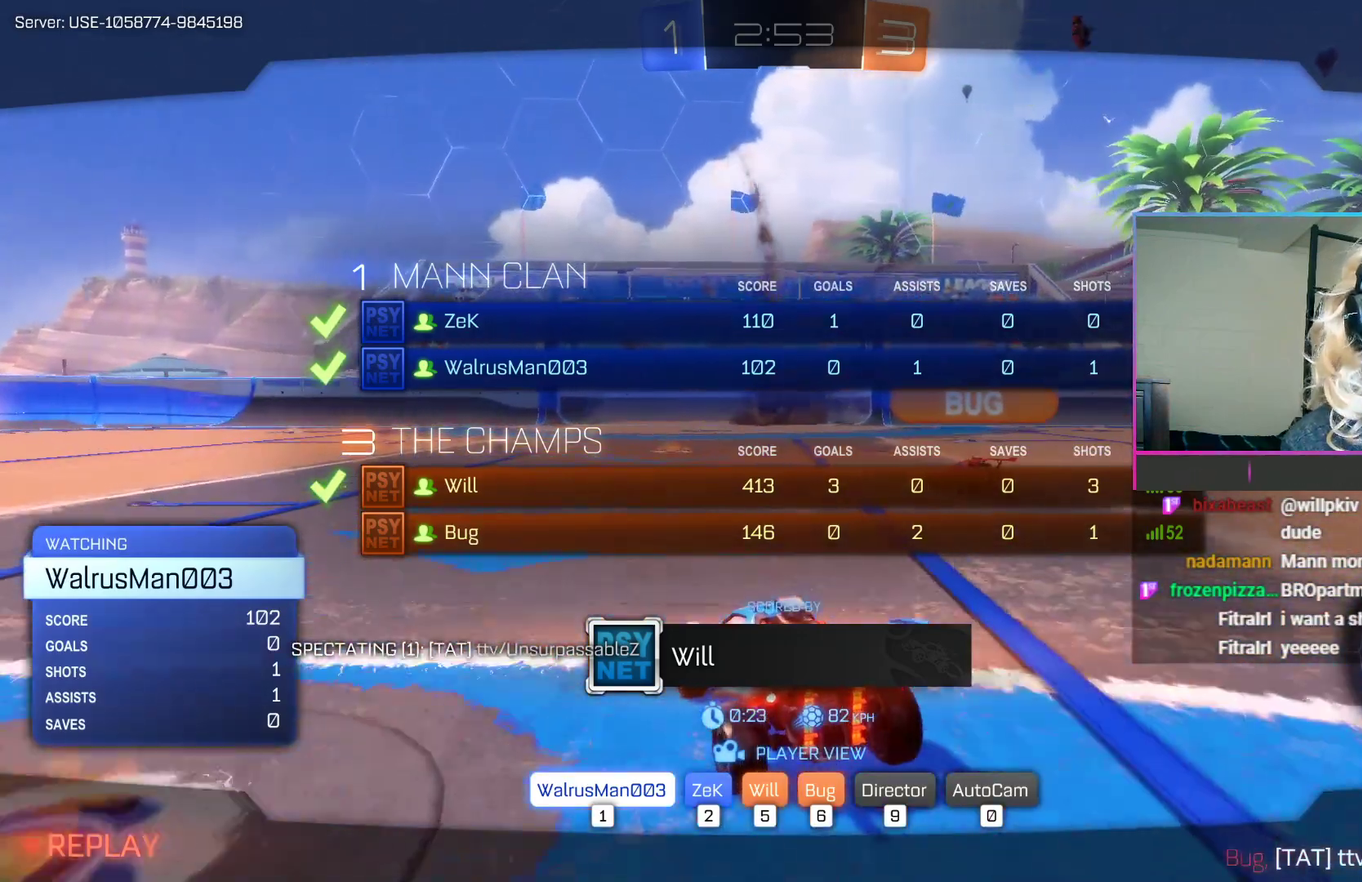
{"buttons": ["SELECT"], "events": []}
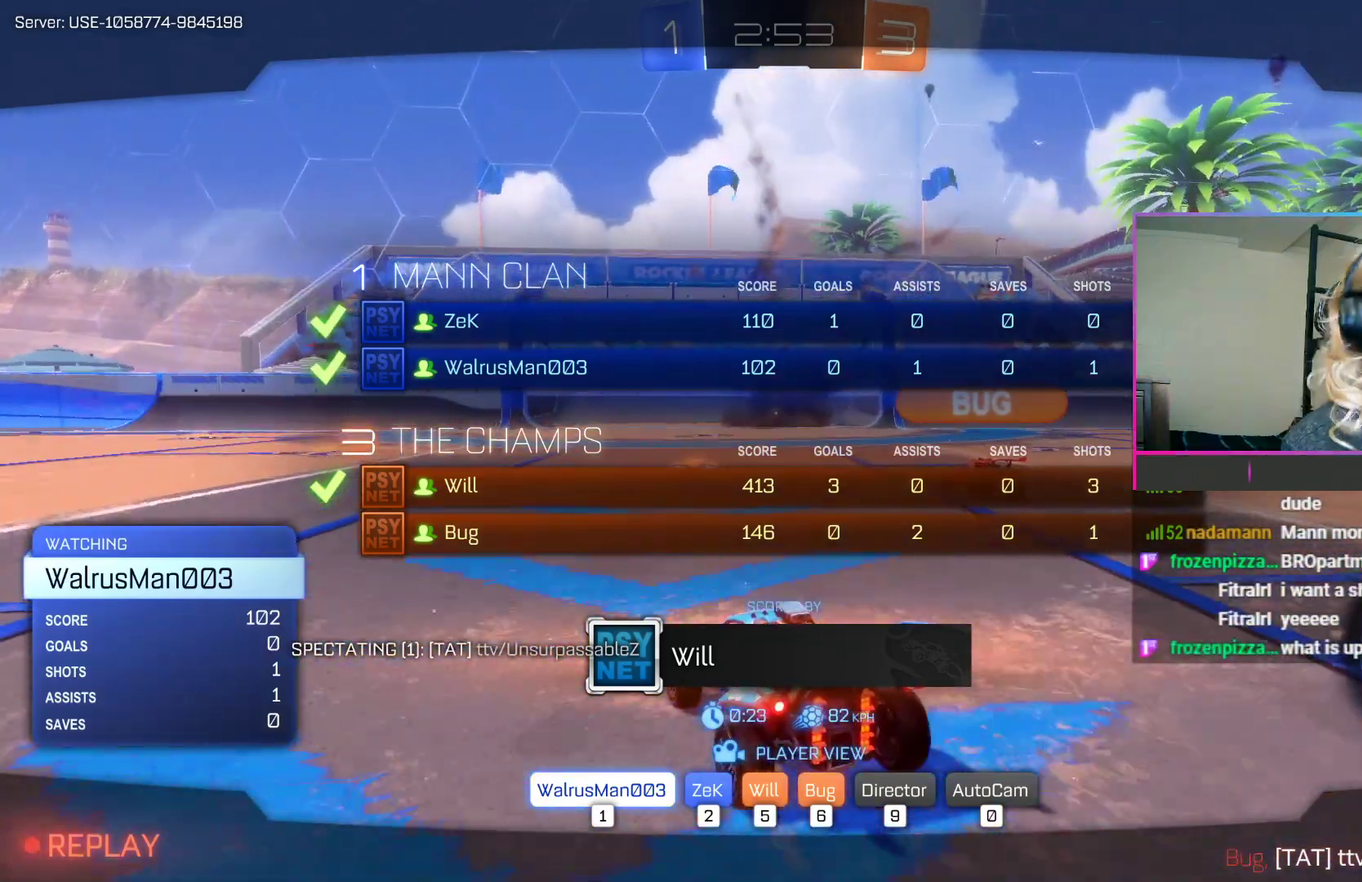
{"buttons": ["SELECT"], "events": []}
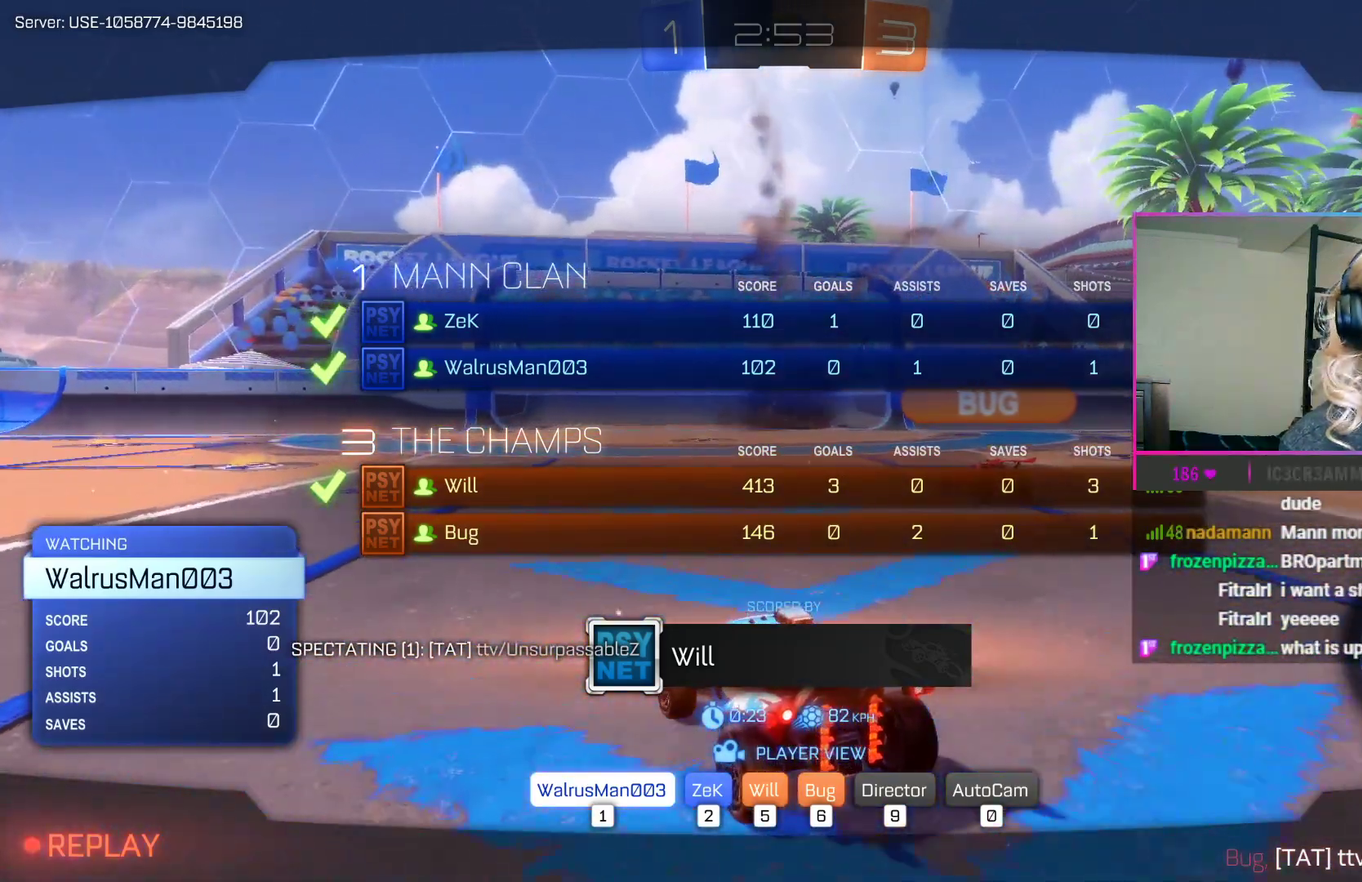
{"buttons": ["SELECT"], "events": []}
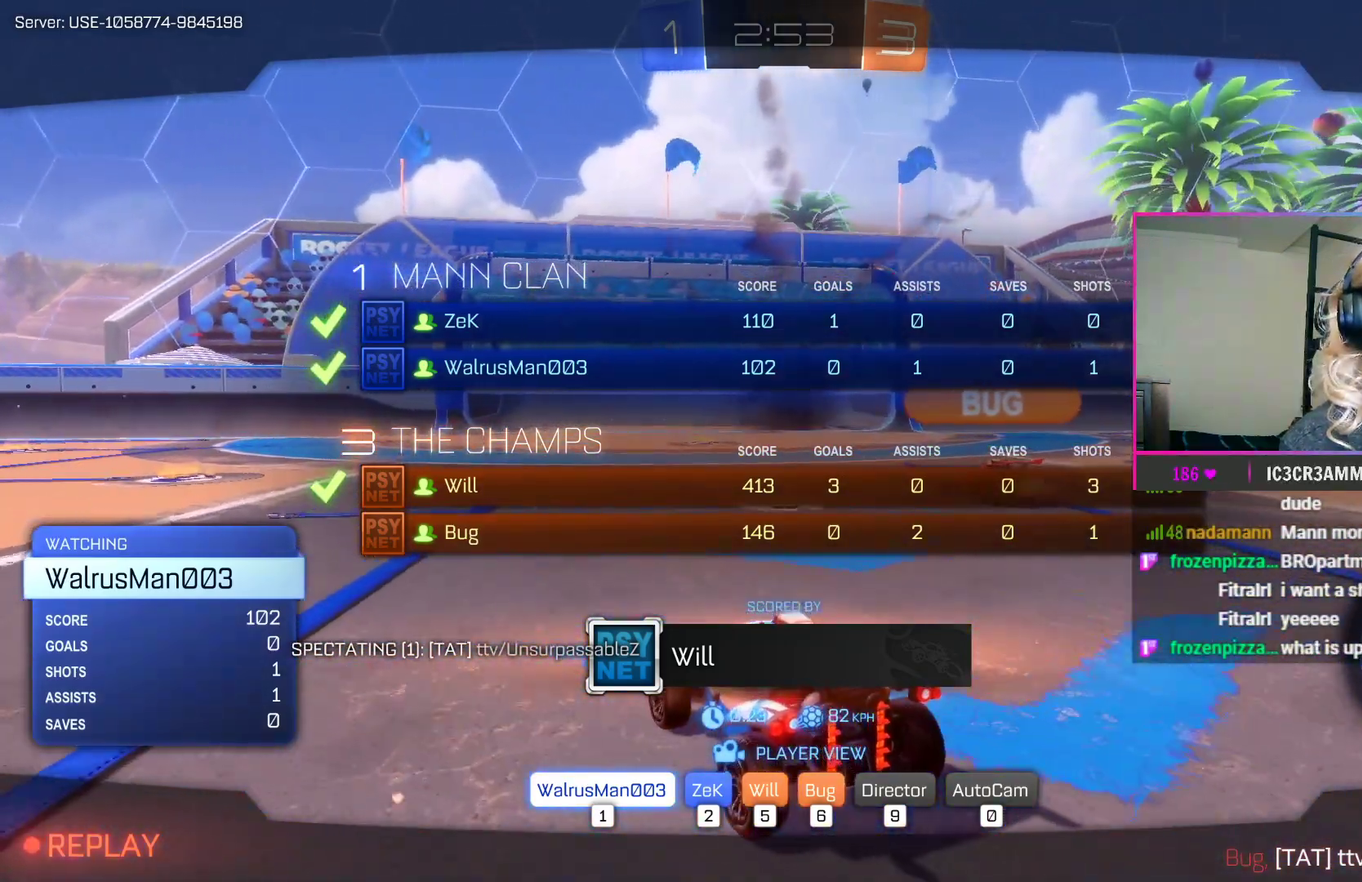
{"buttons": ["SELECT"], "events": []}
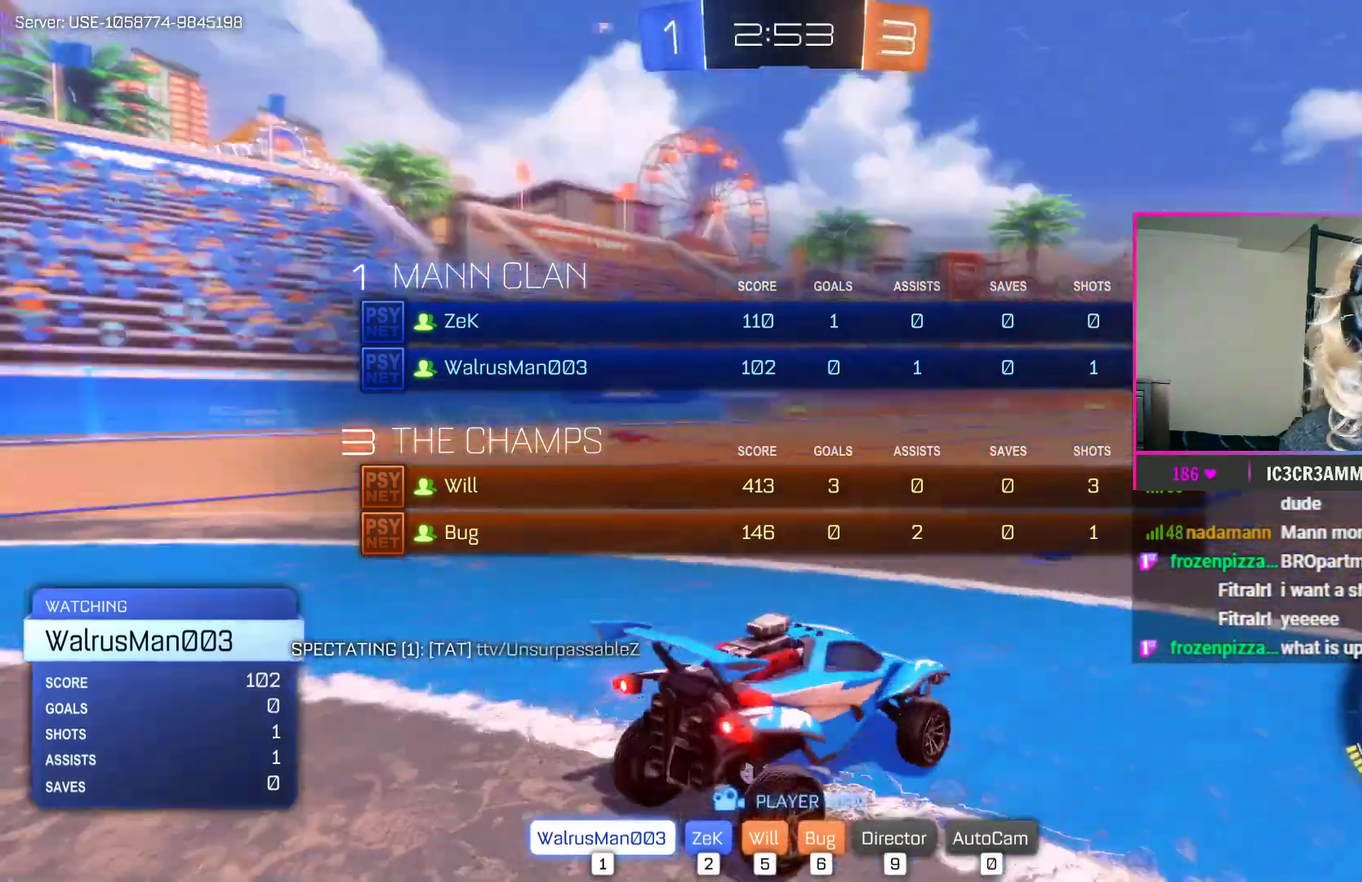
{"buttons": [], "events": [[17, "SELECT", "up"]]}